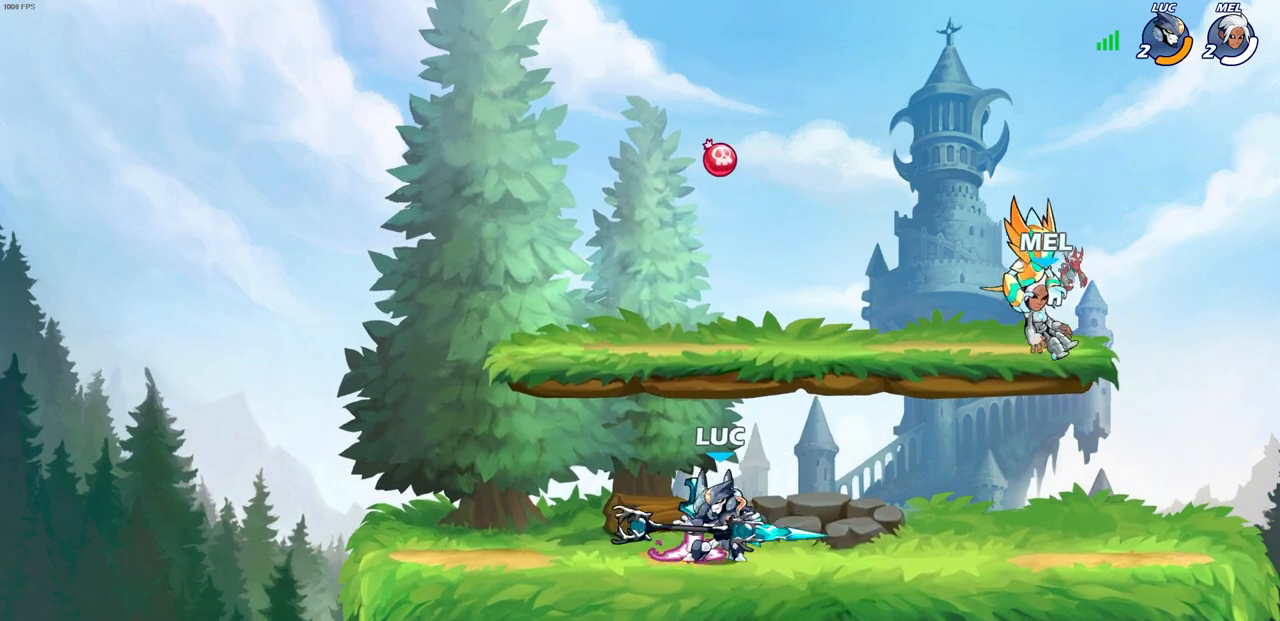
Gameplay with a controller (PlayStation layout); each line is a JSON object with the inputs held at the frame after it. "events" lists button and stick changes between this image and that frame as [ms after this image, input, new state], when the widget could be followed in between.
{"buttons": ["CROSS", "R1"], "left_stick": "center", "right_stick": "center", "events": [[400, "R1", "down"], [467, "CROSS", "down"]]}
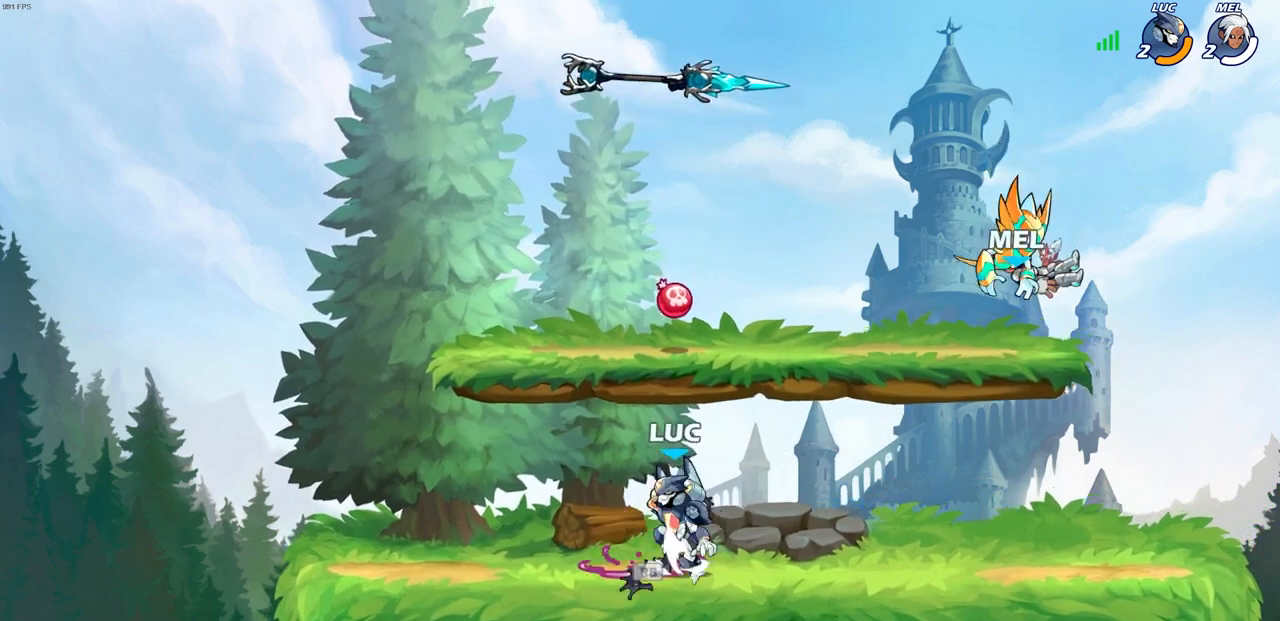
{"buttons": [], "left_stick": "center", "right_stick": "center", "events": [[67, "R1", "up"], [100, "CROSS", "up"], [117, "left_stick", "left"], [317, "left_stick", "center"]]}
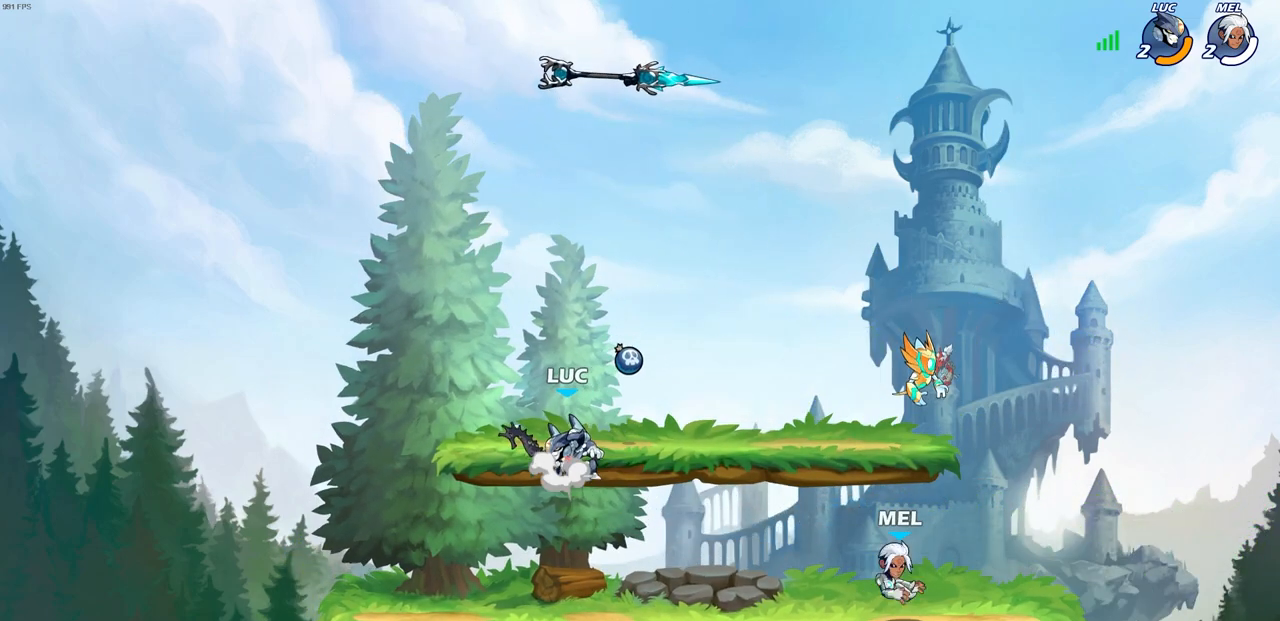
{"buttons": ["R1"], "left_stick": "right", "right_stick": "center", "events": [[17, "CROSS", "down"], [100, "left_stick", "right"], [167, "CROSS", "up"], [217, "left_stick", "down"], [400, "left_stick", "right"], [417, "R1", "down"]]}
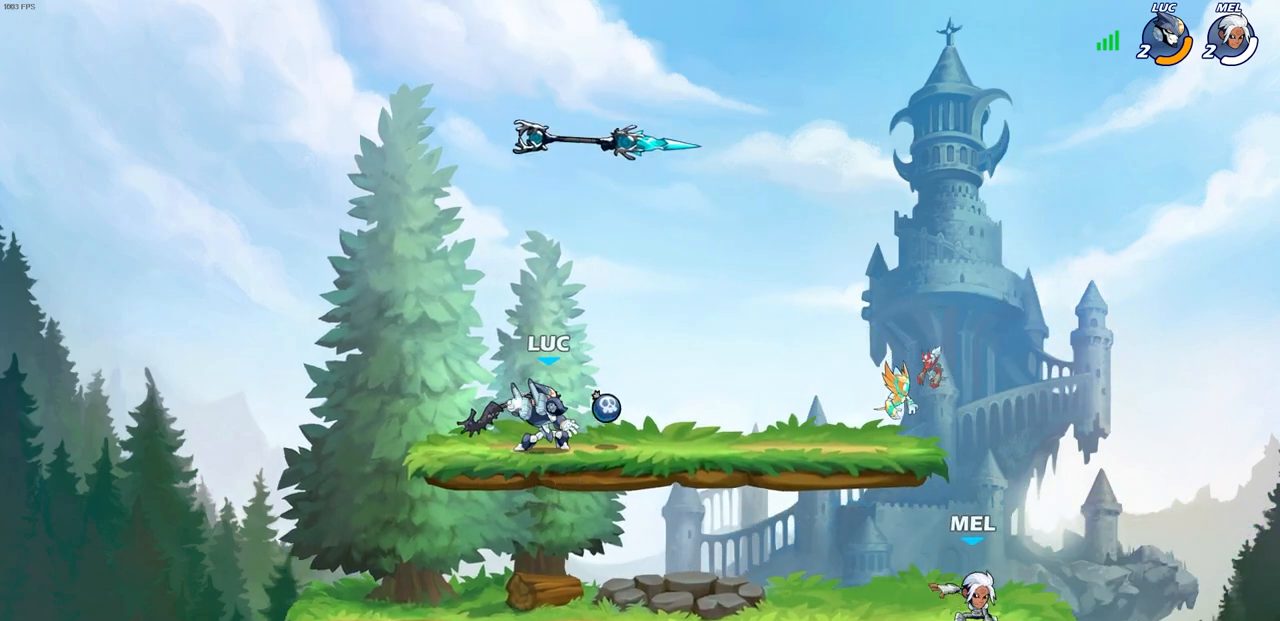
{"buttons": [], "left_stick": "center", "right_stick": "center", "events": [[33, "left_stick", "down-right"], [300, "R1", "up"], [400, "left_stick", "center"]]}
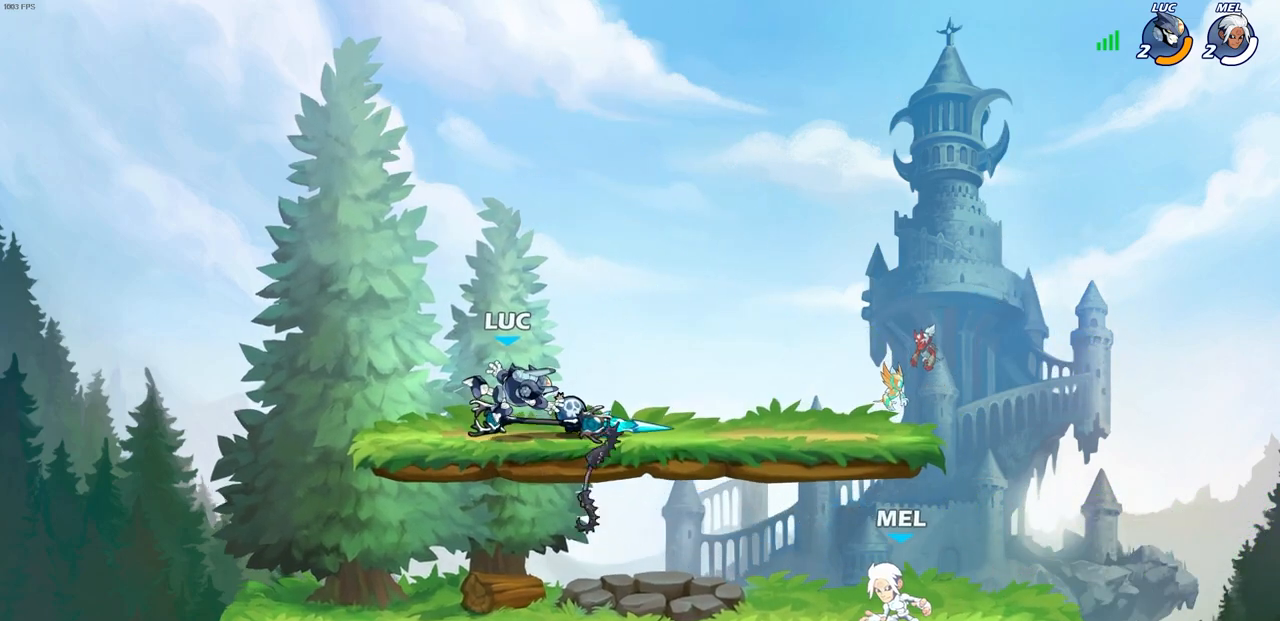
{"buttons": [], "left_stick": "down-right", "right_stick": "center", "events": [[283, "left_stick", "down"], [317, "R1", "down"], [417, "left_stick", "down-right"], [467, "R1", "up"]]}
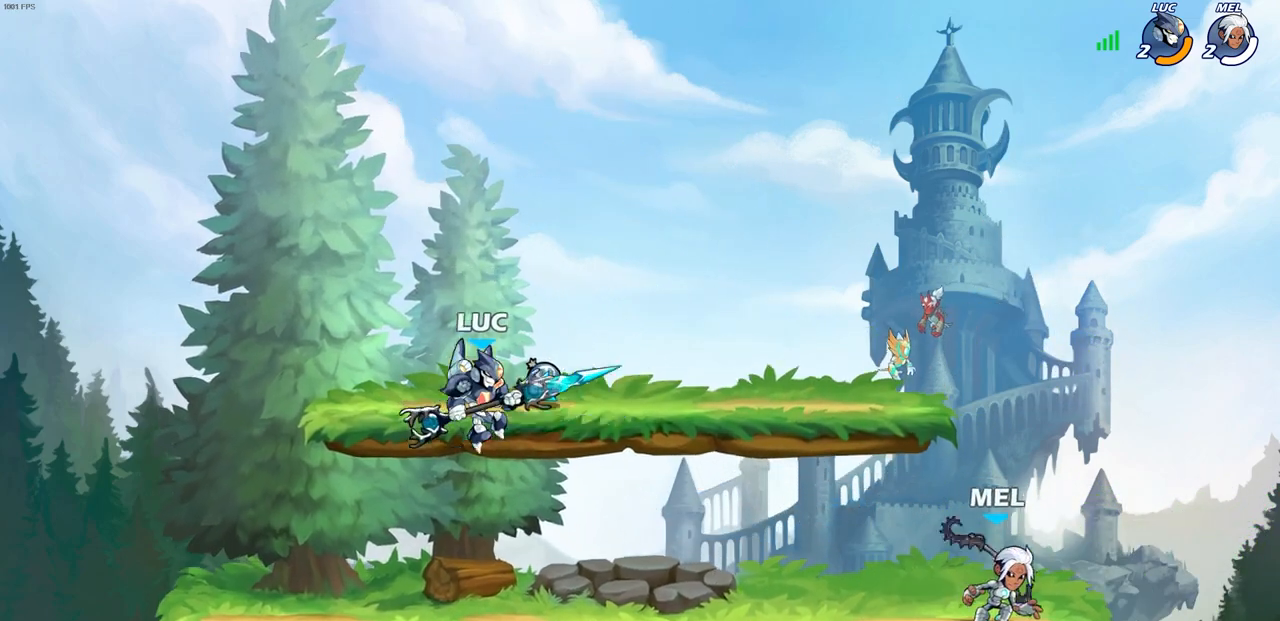
{"buttons": ["CROSS", "SQUARE"], "left_stick": "down", "right_stick": "center", "events": [[50, "left_stick", "right"], [367, "CROSS", "down"], [367, "R2", "down"], [433, "left_stick", "down"], [450, "SQUARE", "down"], [500, "R2", "up"]]}
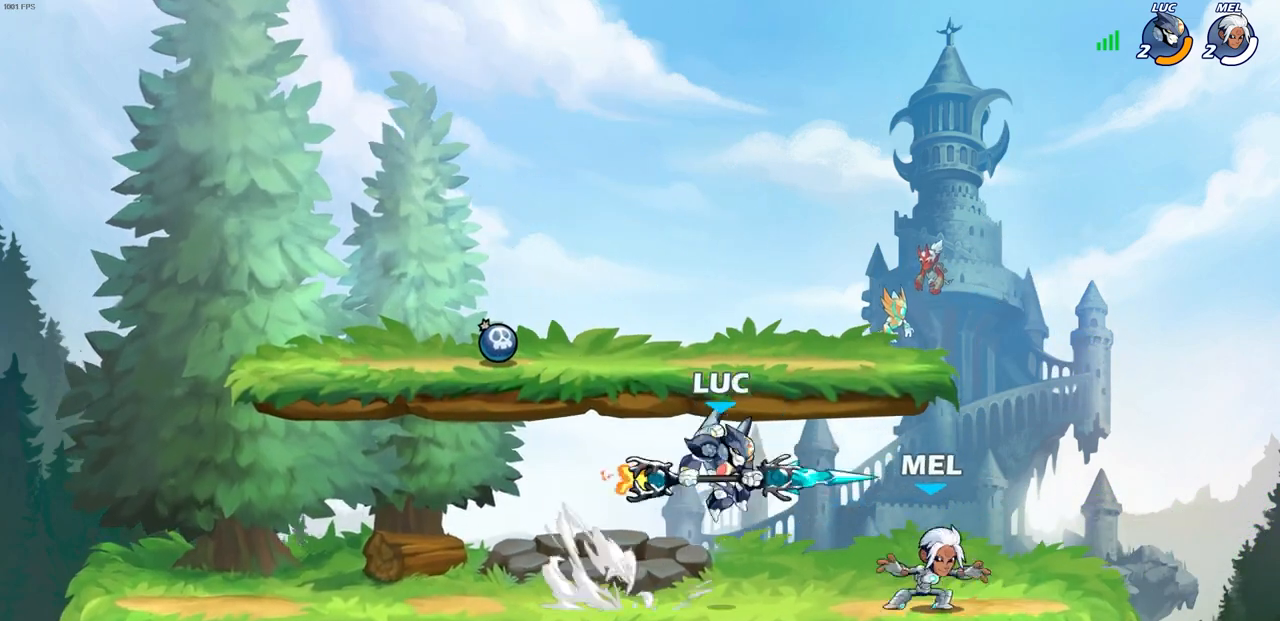
{"buttons": [], "left_stick": "center", "right_stick": "center", "events": [[50, "CROSS", "up"], [50, "left_stick", "center"], [67, "SQUARE", "up"], [367, "left_stick", "right"], [433, "left_stick", "center"]]}
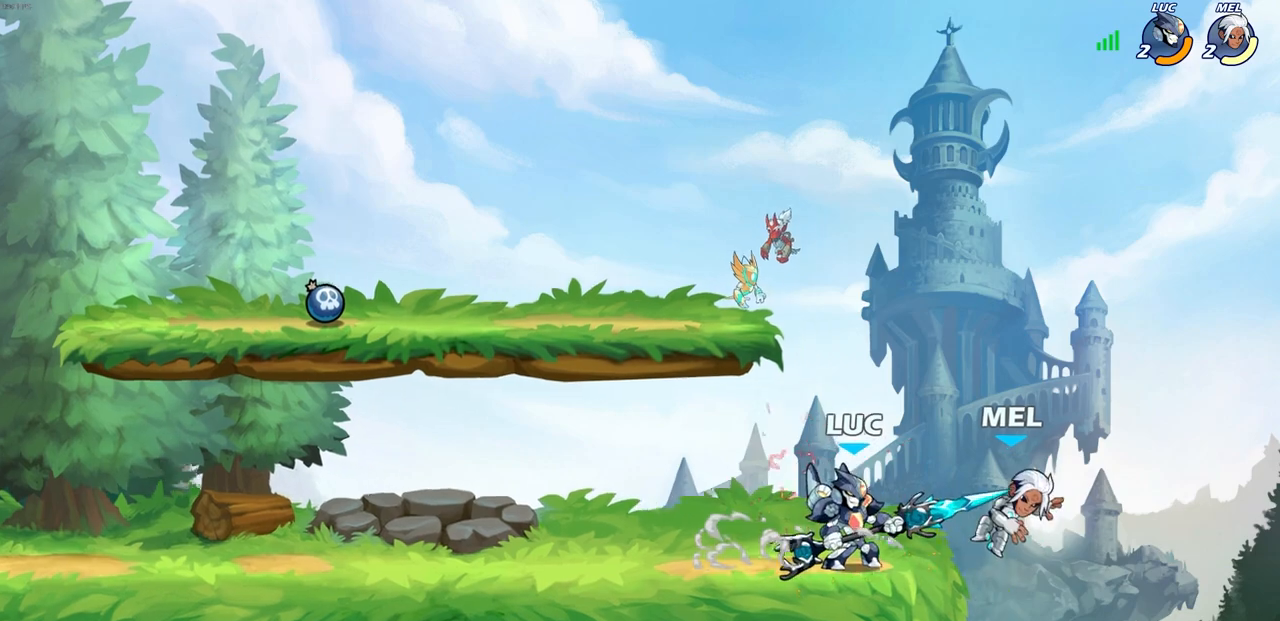
{"buttons": [], "left_stick": "down", "right_stick": "center", "events": [[67, "CROSS", "down"], [83, "left_stick", "left"], [233, "CROSS", "up"], [383, "left_stick", "down-left"], [500, "left_stick", "down"]]}
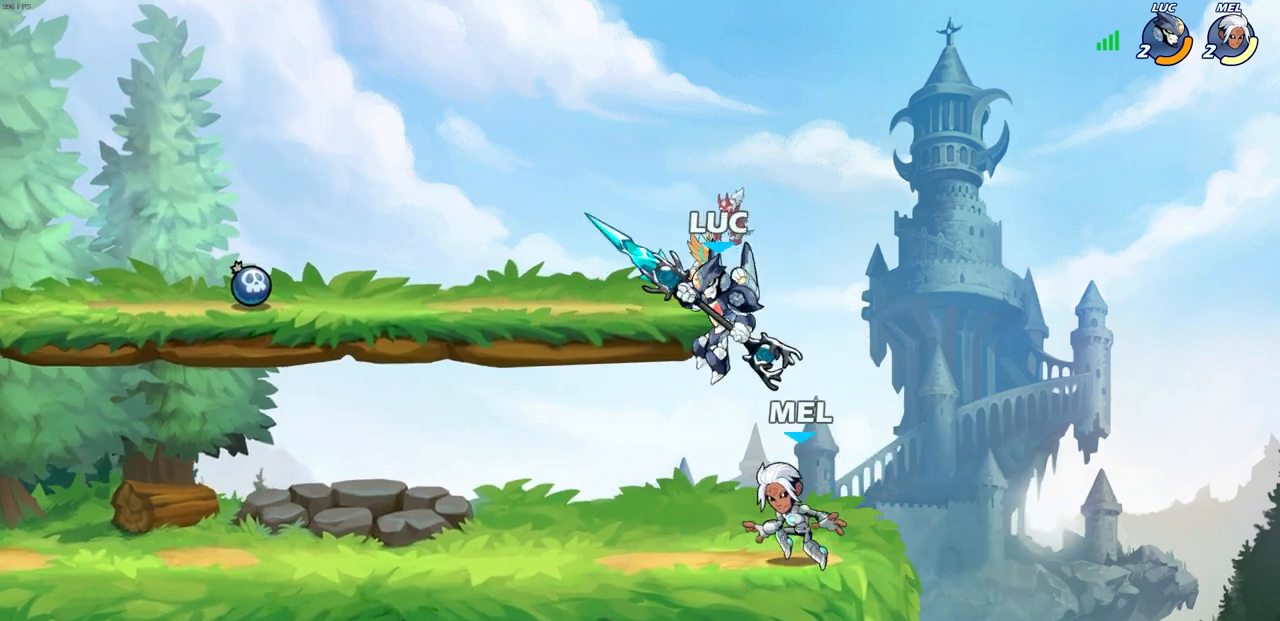
{"buttons": [], "left_stick": "left", "right_stick": "center", "events": [[17, "left_stick", "down-right"], [33, "SQUARE", "down"], [67, "left_stick", "center"], [100, "SQUARE", "up"], [500, "left_stick", "left"]]}
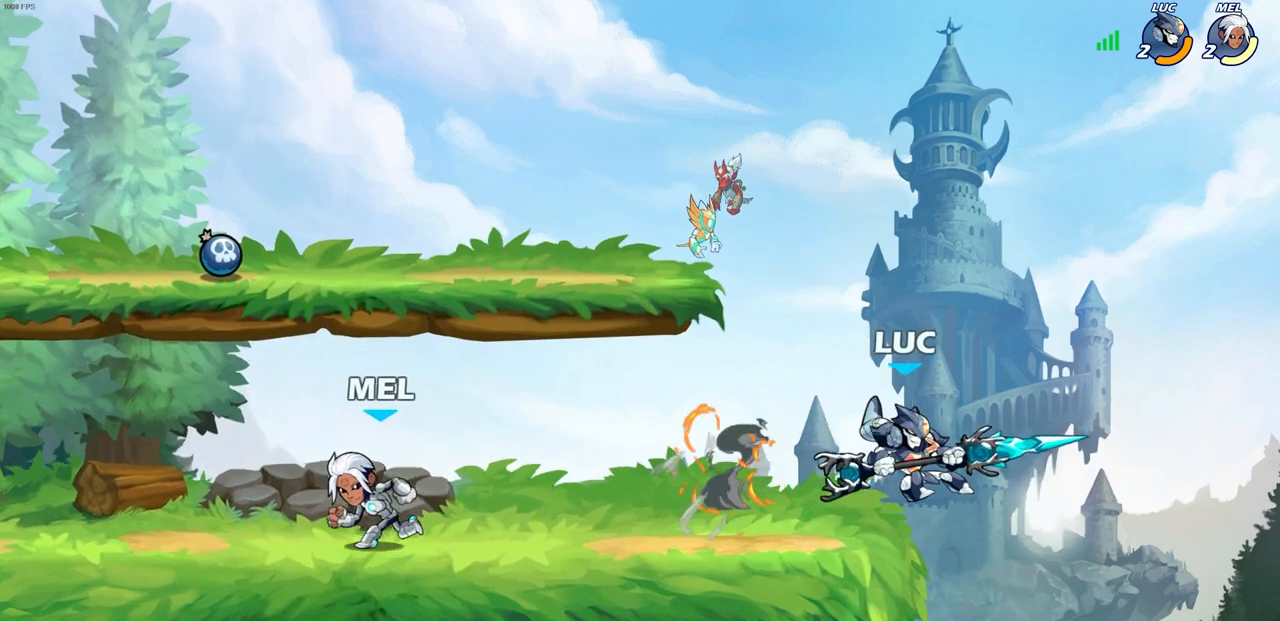
{"buttons": [], "left_stick": "left", "right_stick": "center", "events": [[267, "CROSS", "down"], [450, "CROSS", "up"]]}
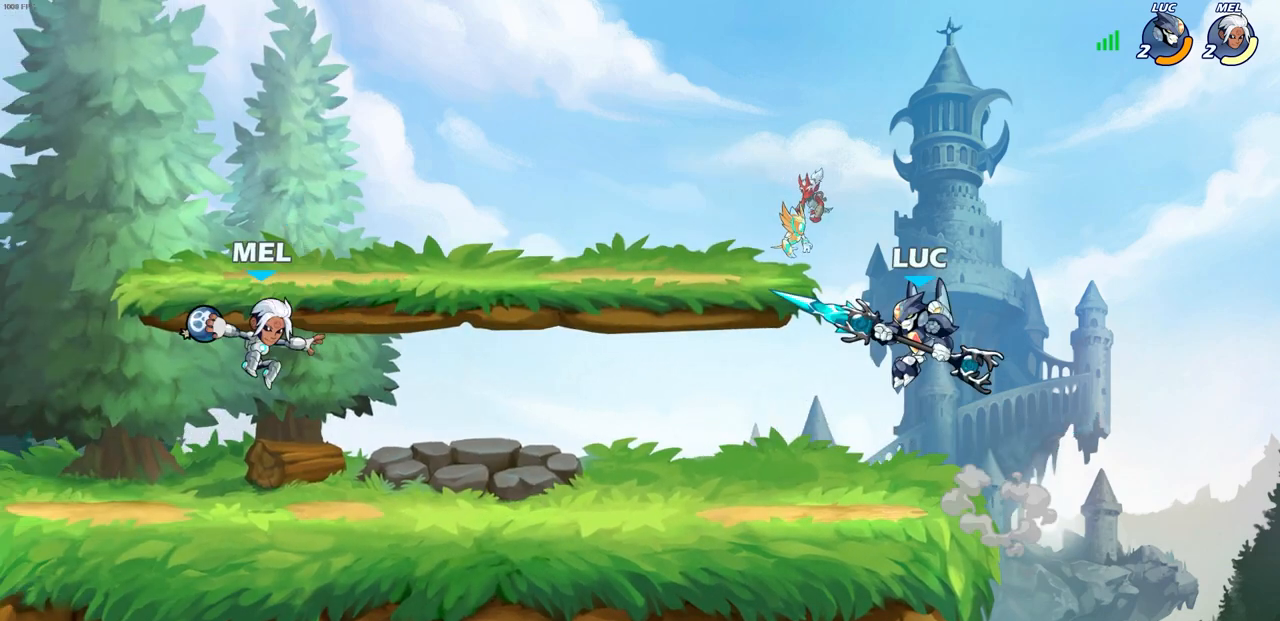
{"buttons": [], "left_stick": "center", "right_stick": "center", "events": [[33, "left_stick", "down-left"], [350, "CROSS", "down"], [367, "left_stick", "center"], [483, "CROSS", "up"]]}
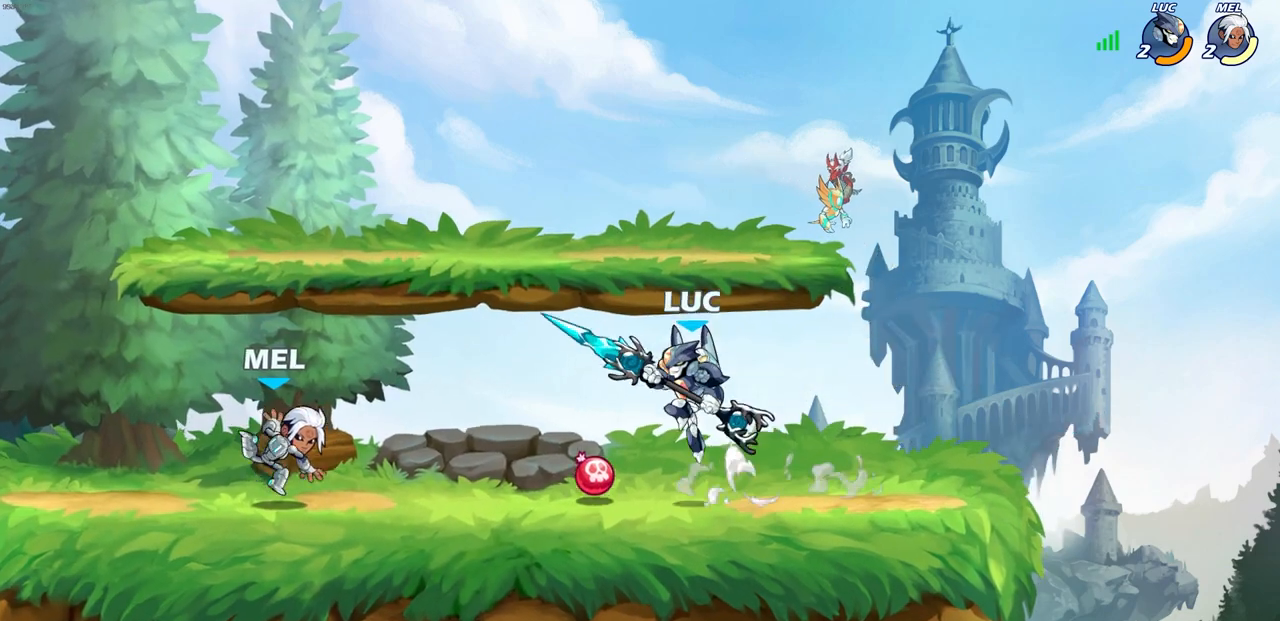
{"buttons": [], "left_stick": "center", "right_stick": "center", "events": [[50, "R2", "down"], [233, "left_stick", "down"], [300, "CIRCLE", "down"], [300, "R2", "up"], [383, "CIRCLE", "up"], [383, "left_stick", "center"]]}
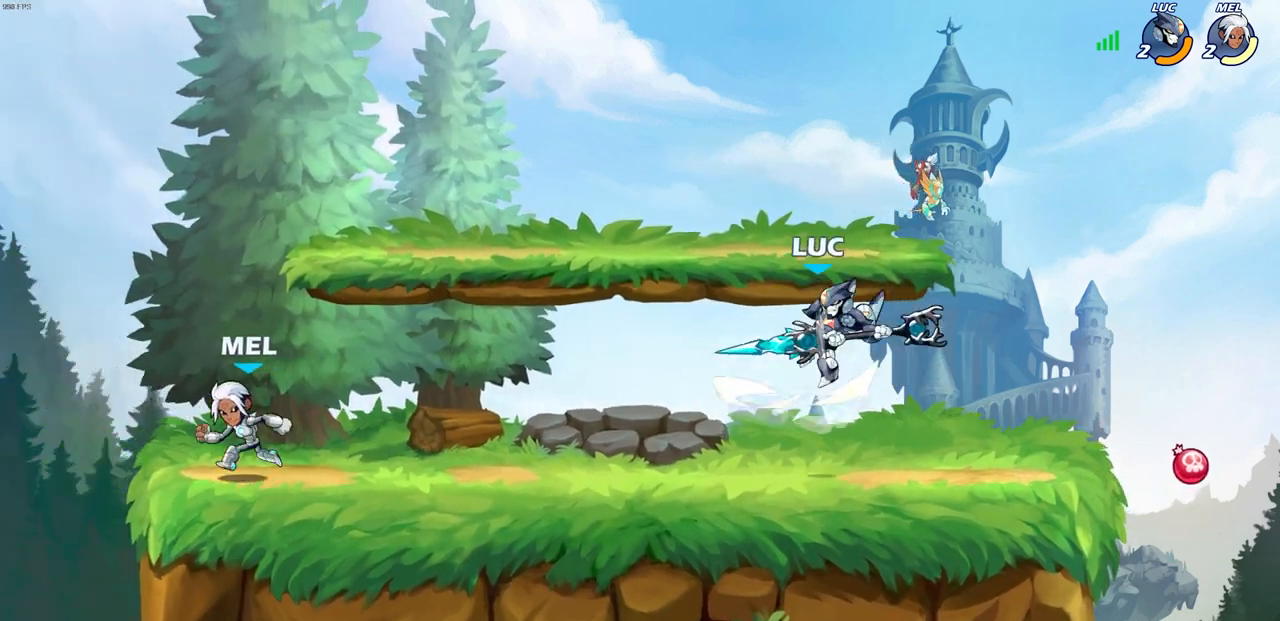
{"buttons": [], "left_stick": "center", "right_stick": "center", "events": []}
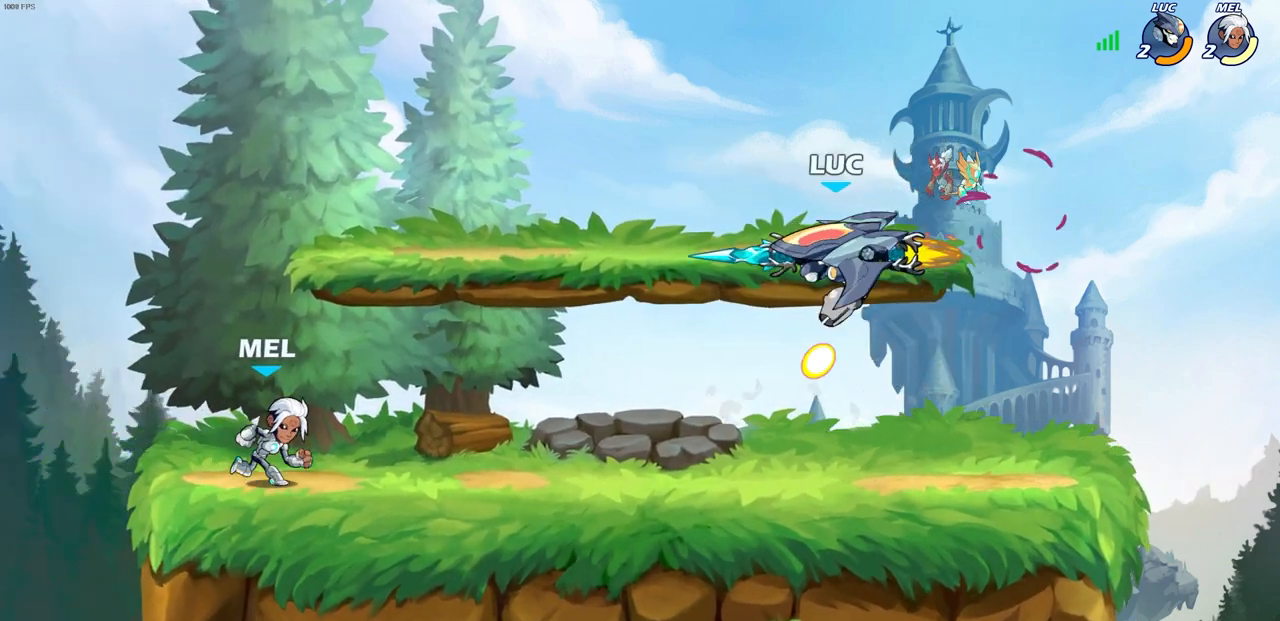
{"buttons": [], "left_stick": "right", "right_stick": "center", "events": [[500, "left_stick", "right"]]}
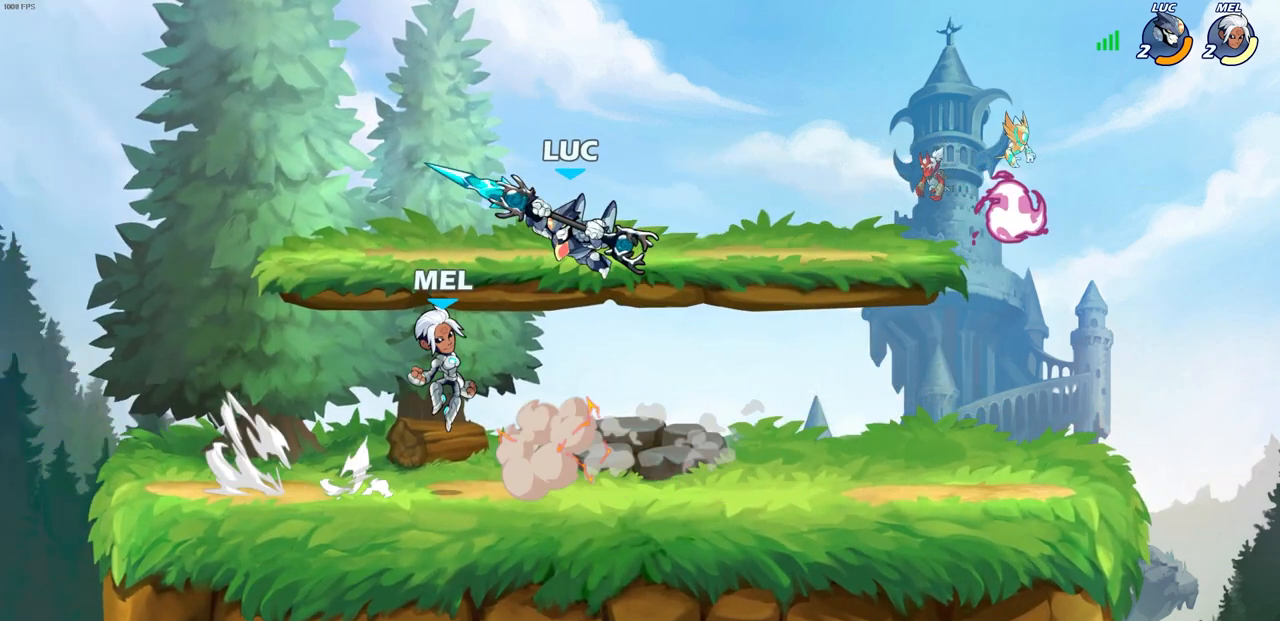
{"buttons": [], "left_stick": "right", "right_stick": "center", "events": [[117, "CROSS", "down"], [350, "CROSS", "up"]]}
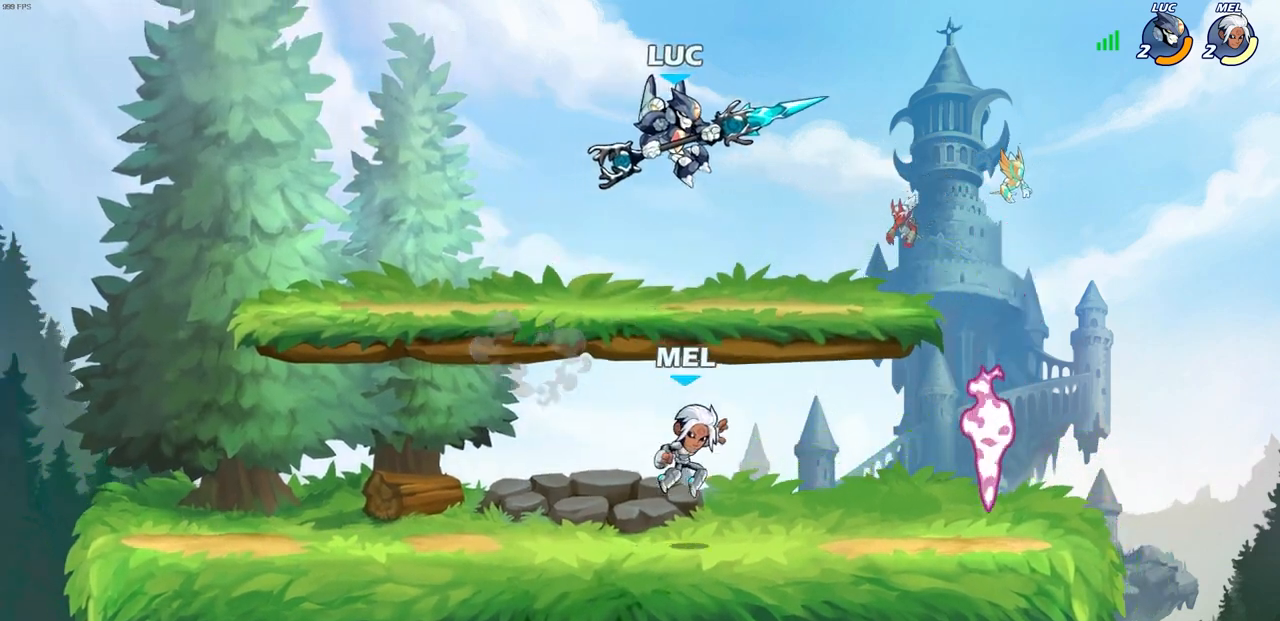
{"buttons": [], "left_stick": "center", "right_stick": "center", "events": [[67, "left_stick", "down"], [233, "SQUARE", "down"], [333, "SQUARE", "up"], [433, "left_stick", "center"]]}
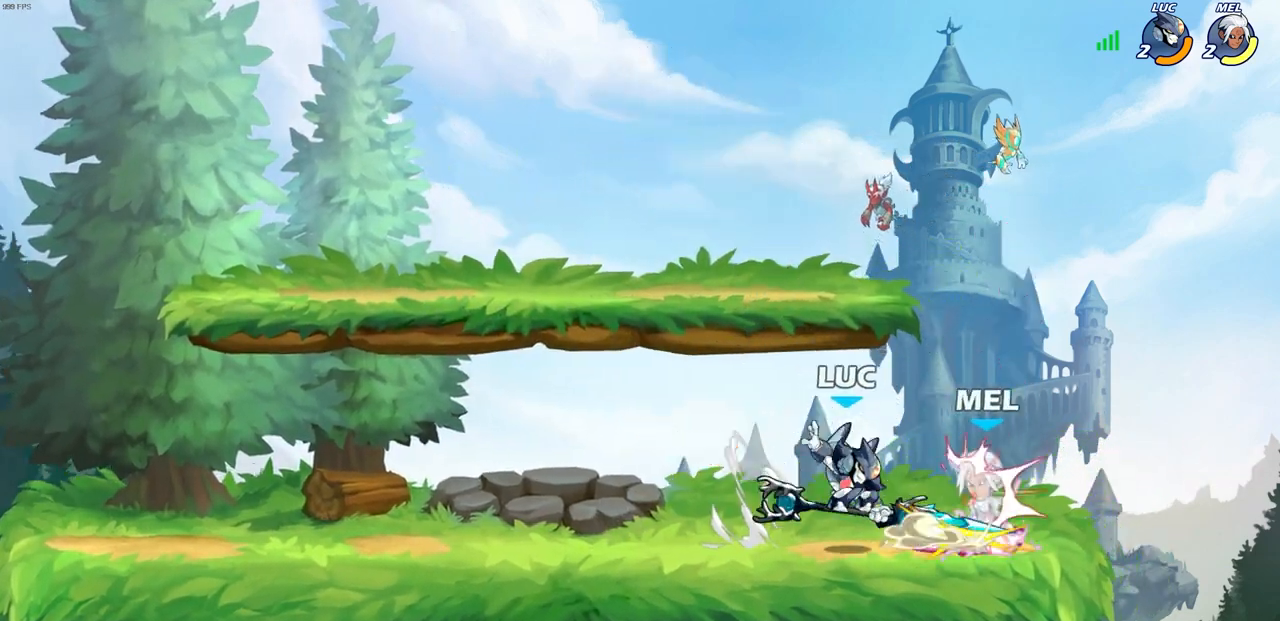
{"buttons": [], "left_stick": "center", "right_stick": "center", "events": [[233, "SQUARE", "down"], [317, "SQUARE", "up"], [417, "SQUARE", "down"], [500, "SQUARE", "up"]]}
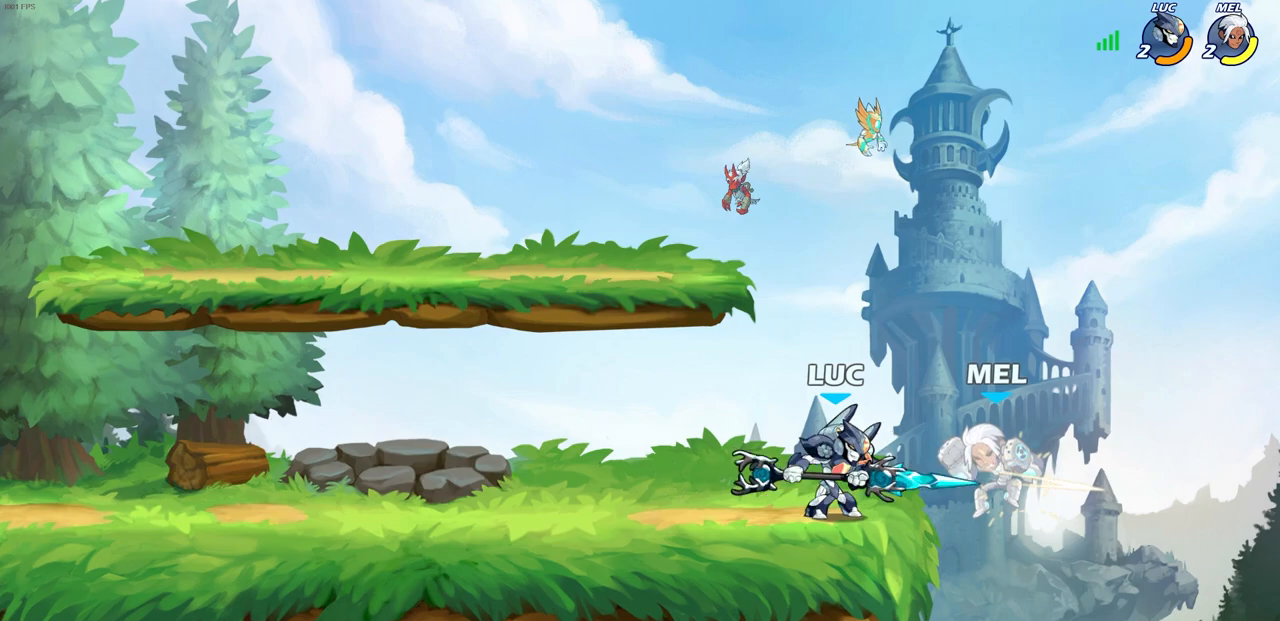
{"buttons": [], "left_stick": "center", "right_stick": "center", "events": [[83, "SQUARE", "down"], [183, "SQUARE", "up"], [267, "SQUARE", "down"], [333, "SQUARE", "up"], [417, "SQUARE", "down"], [500, "SQUARE", "up"]]}
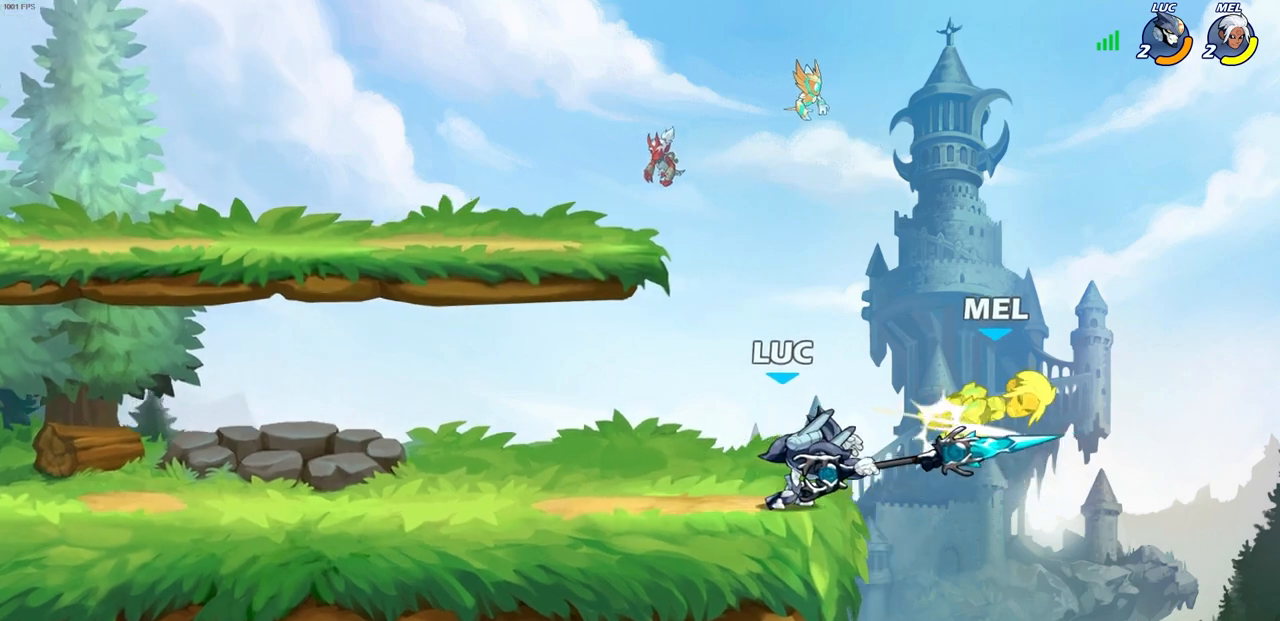
{"buttons": [], "left_stick": "center", "right_stick": "center", "events": [[217, "left_stick", "right"], [267, "R2", "down"], [317, "left_stick", "center"], [350, "SQUARE", "down"], [417, "R2", "up"], [417, "SQUARE", "up"]]}
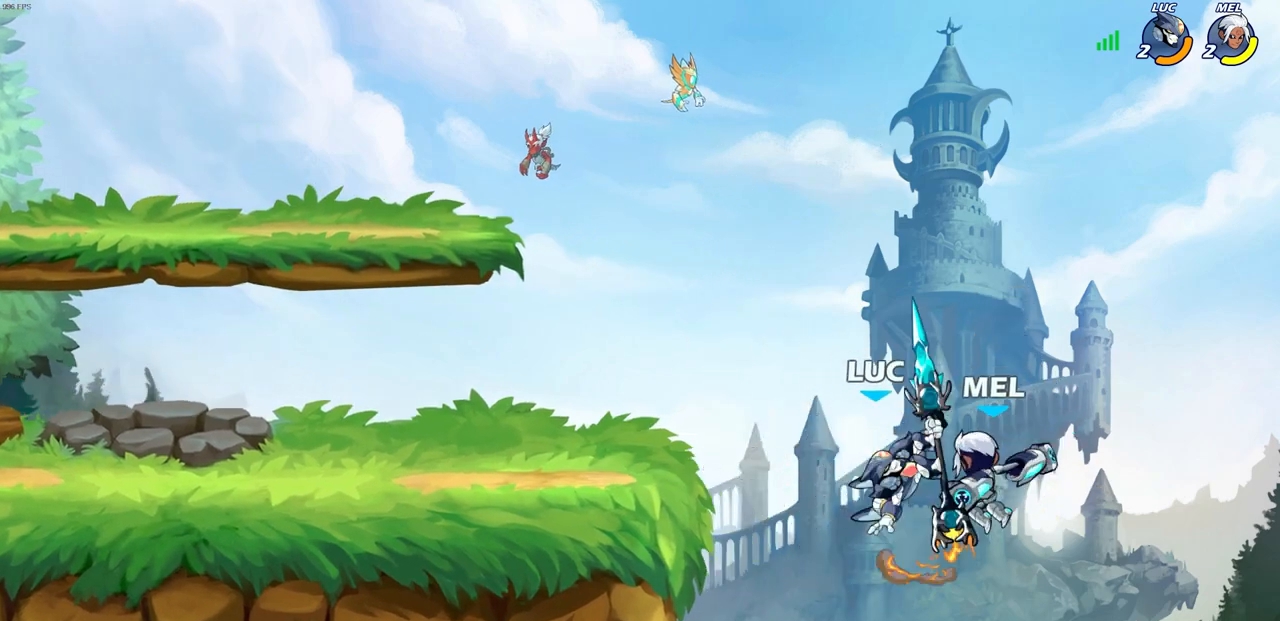
{"buttons": ["CROSS"], "left_stick": "up-right", "right_stick": "center", "events": [[217, "left_stick", "left"], [450, "CROSS", "down"], [500, "left_stick", "up-right"]]}
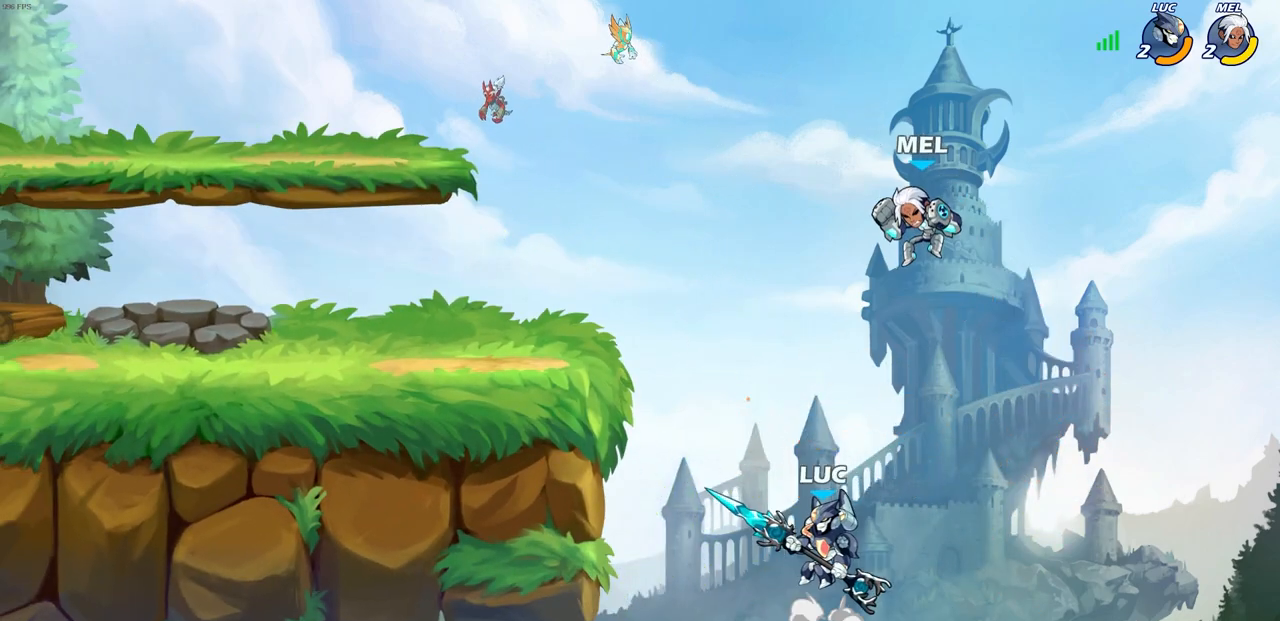
{"buttons": [], "left_stick": "center", "right_stick": "center", "events": [[150, "CROSS", "up"], [233, "left_stick", "up-left"], [267, "CIRCLE", "down"], [283, "left_stick", "center"], [467, "CIRCLE", "up"]]}
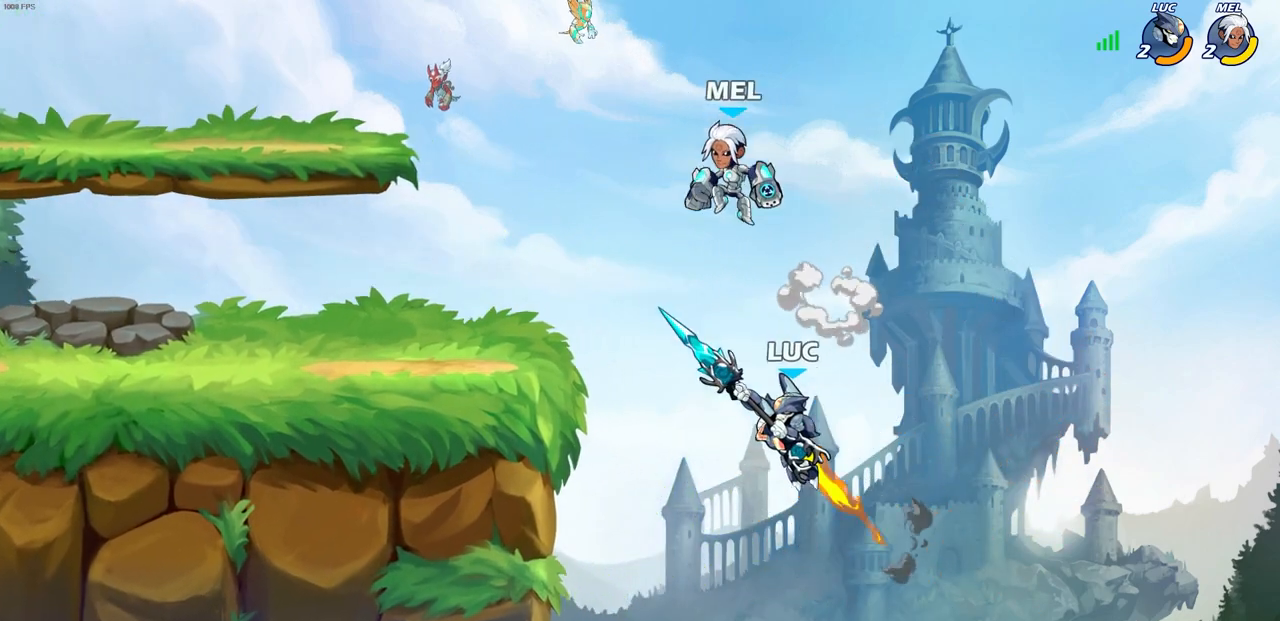
{"buttons": [], "left_stick": "right", "right_stick": "center", "events": [[183, "left_stick", "up"], [283, "left_stick", "right"]]}
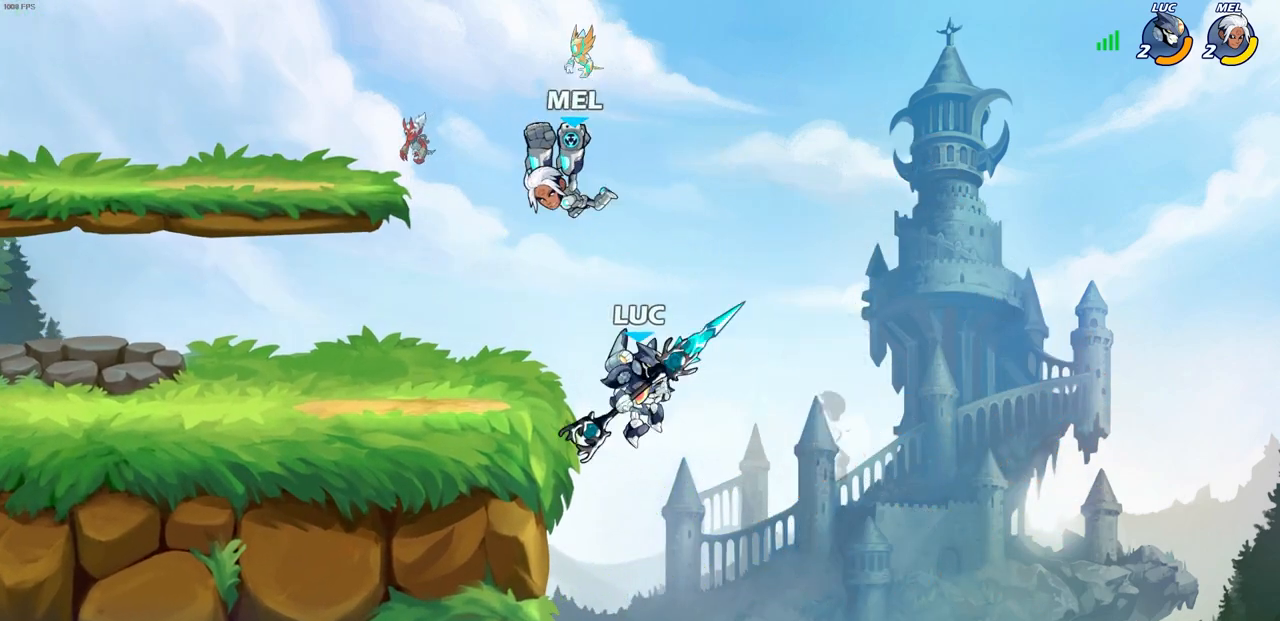
{"buttons": [], "left_stick": "up-left", "right_stick": "center", "events": [[117, "CROSS", "down"], [133, "left_stick", "up-left"], [333, "CROSS", "up"]]}
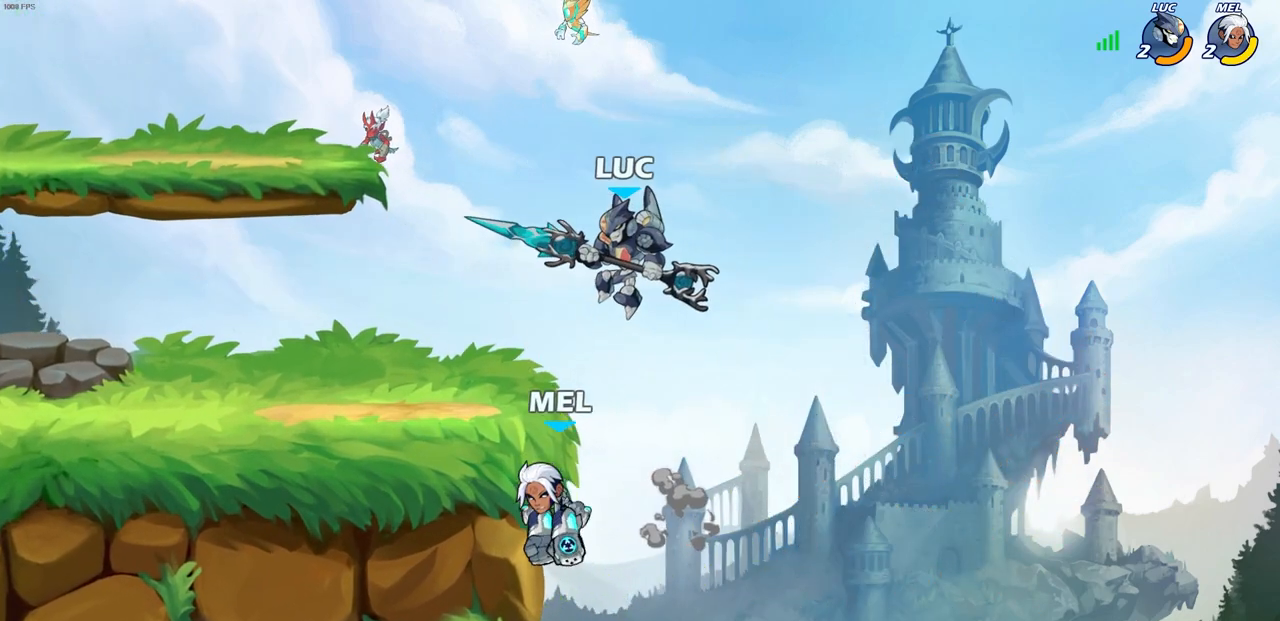
{"buttons": [], "left_stick": "right", "right_stick": "center", "events": [[183, "left_stick", "down-left"], [317, "left_stick", "right"]]}
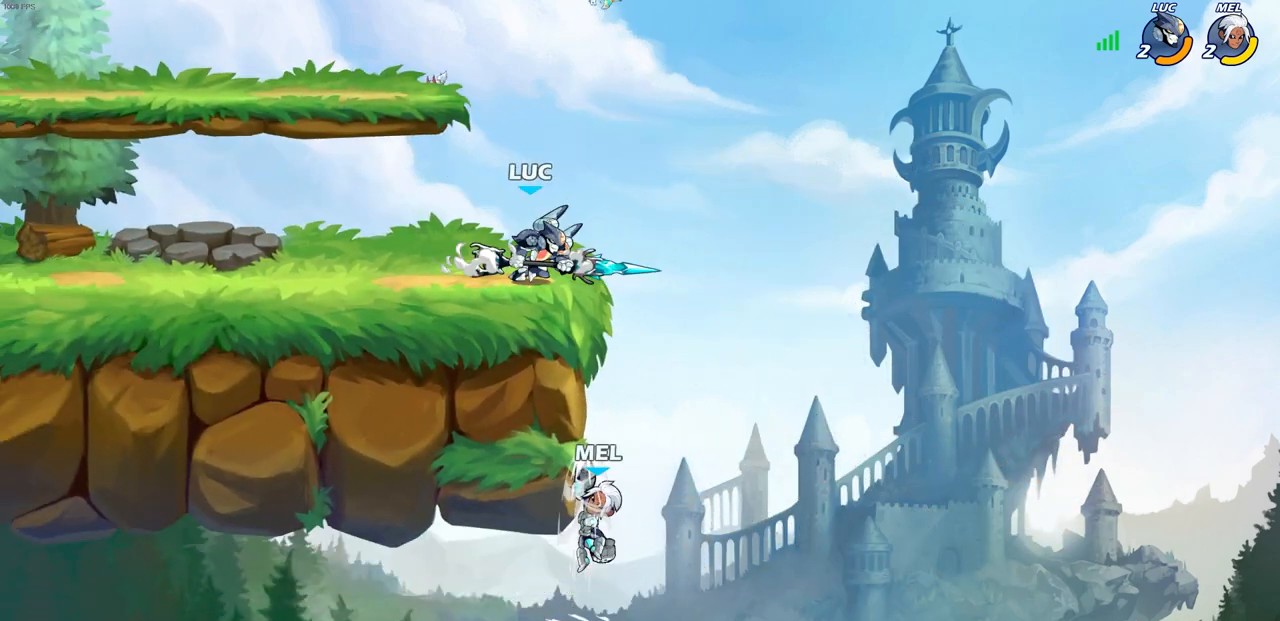
{"buttons": ["CIRCLE"], "left_stick": "down", "right_stick": "center", "events": [[33, "CROSS", "down"], [133, "left_stick", "down"], [150, "CIRCLE", "down"], [150, "CROSS", "up"]]}
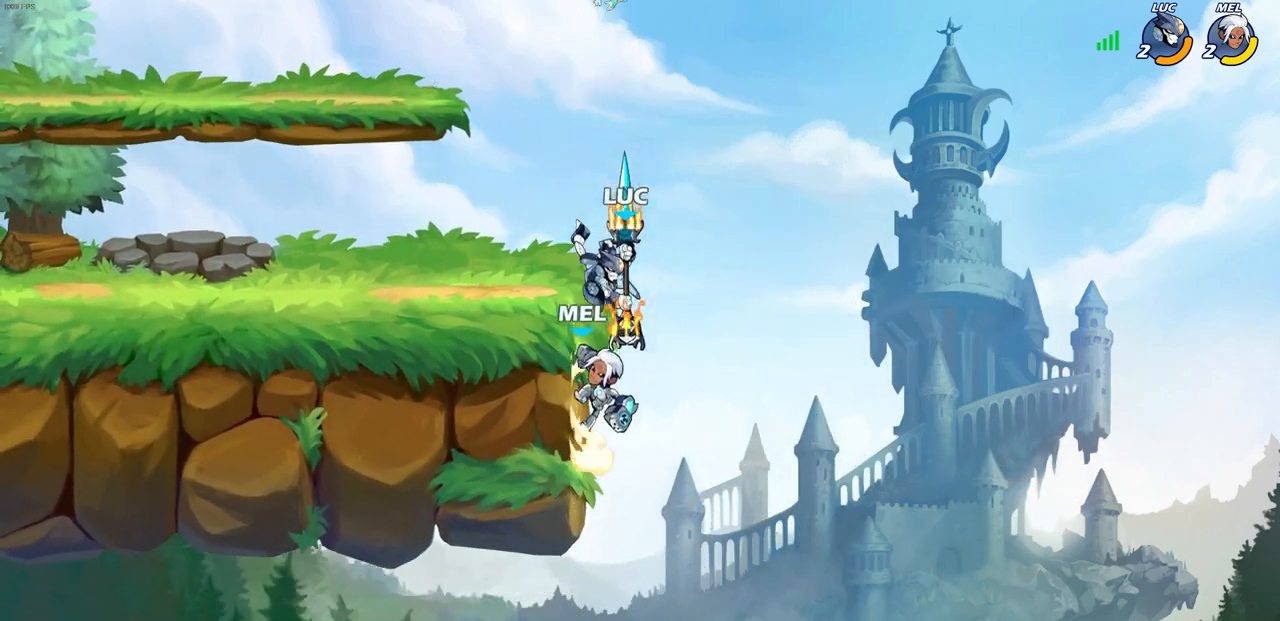
{"buttons": [], "left_stick": "down-right", "right_stick": "center", "events": [[167, "CIRCLE", "up"], [183, "left_stick", "center"], [500, "left_stick", "down-right"]]}
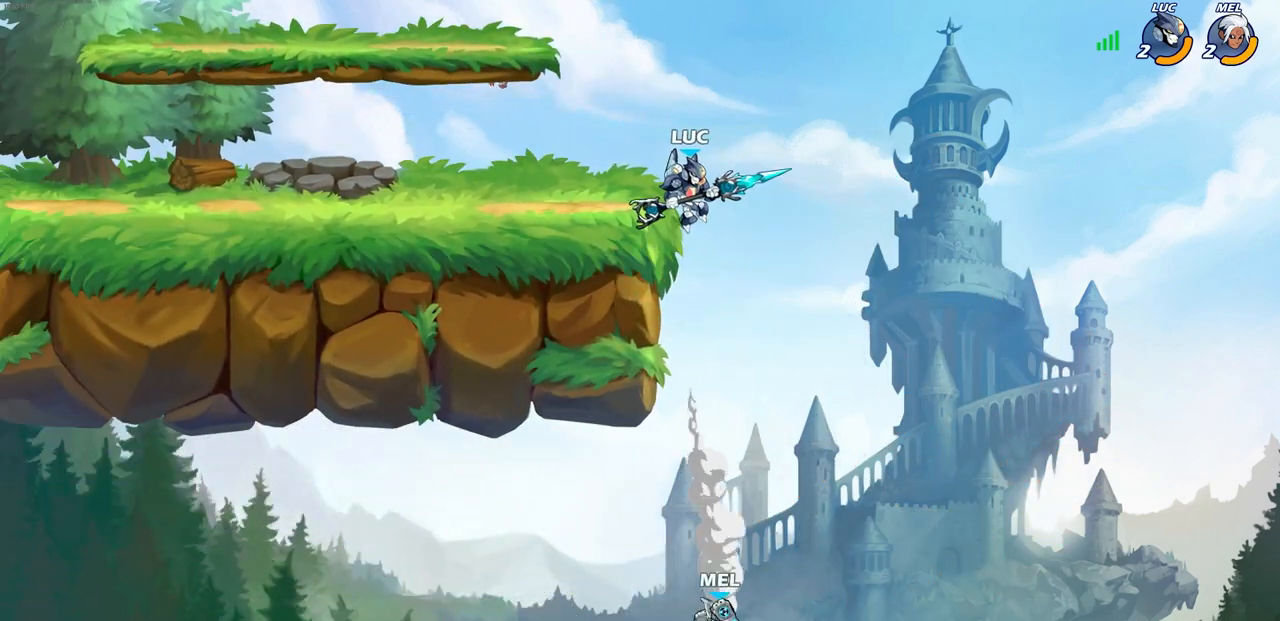
{"buttons": [], "left_stick": "center", "right_stick": "center", "events": [[67, "R1", "down"], [217, "R1", "up"], [217, "left_stick", "center"]]}
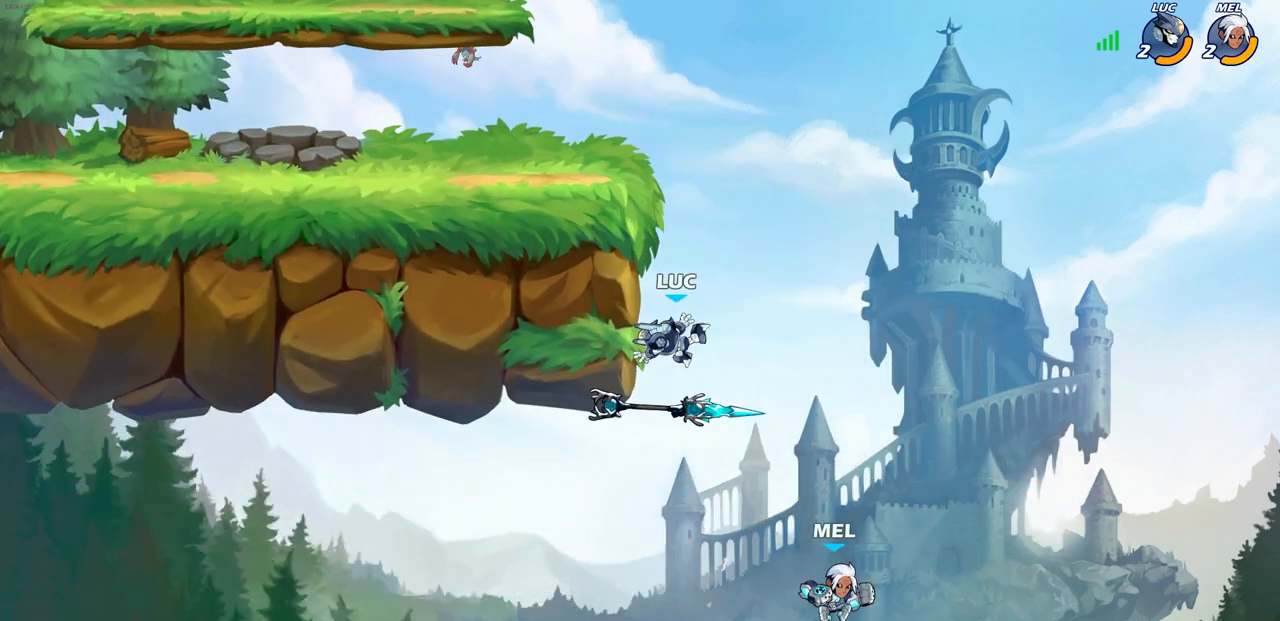
{"buttons": [], "left_stick": "up", "right_stick": "center", "events": [[100, "CROSS", "down"], [200, "left_stick", "left"], [400, "CROSS", "up"], [483, "left_stick", "up"]]}
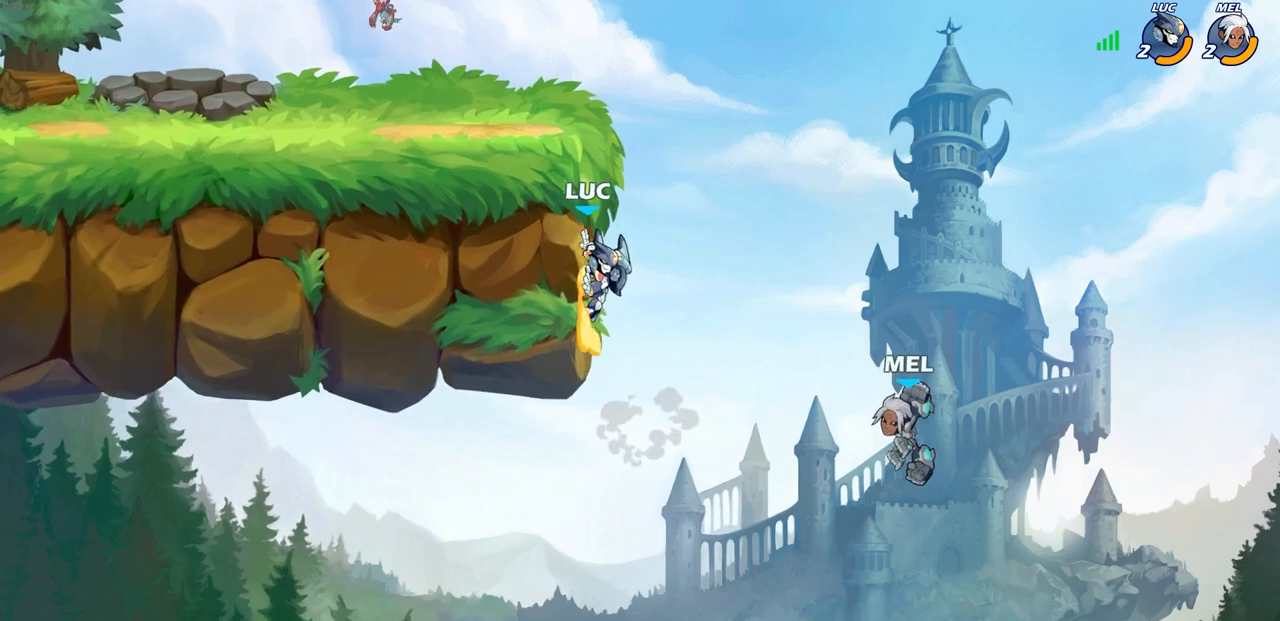
{"buttons": ["R2"], "left_stick": "center", "right_stick": "center", "events": [[17, "CROSS", "down"], [17, "left_stick", "up-right"], [200, "CROSS", "up"], [300, "left_stick", "center"], [367, "left_stick", "down"], [383, "R2", "down"], [400, "SQUARE", "down"], [500, "SQUARE", "up"], [500, "left_stick", "center"]]}